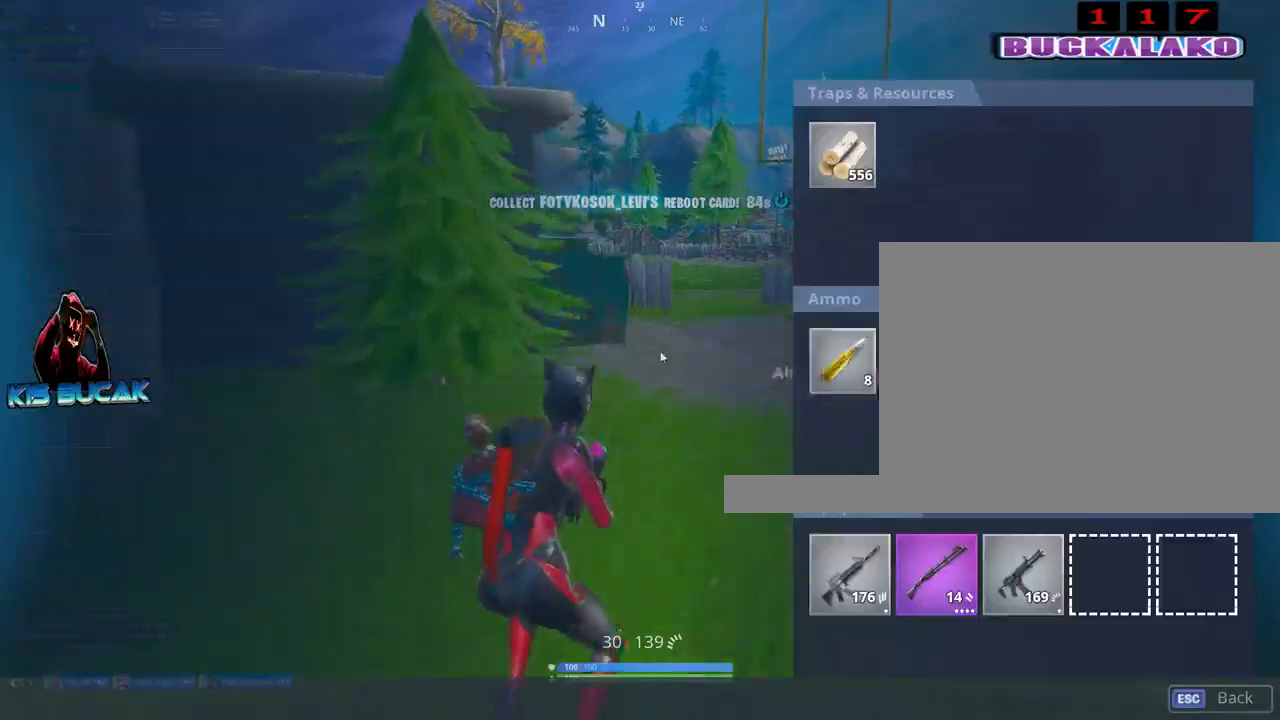
Gameplay with keyboard and mouse; each line is a JSON object with the keys and mouse buttons held at the frame after it. "events" lists presses ("down") and releases ("up") of "1", "2", "3", "4", "5", "a", "alt", "c", "caps_lock", "ctrl", "d", "e", "f", "g", "q", "r", "s", "shift", "space", "t", "tab", "v", "w", "x", "z", "mouse_left", "mouse_wheel" and "mouse_right" between this image and that frame as [ms after this image, input, new state], when the widget could be followed in between. "mouse_left", "mouse_wheel", "mouse_right" = the "left", "wheel", "right" buttons of the "mouse" list. No other keys are recorded. "wheel" means that the mouse wheel is clicked or scrolled. Not read: mouse_move.
{"keys": ["w"], "mouse": [], "events": [[50, "alt", "up"], [50, "w", "down"], [233, "4", "down"], [283, "4", "up"], [283, "tab", "down"], [383, "tab", "up"]]}
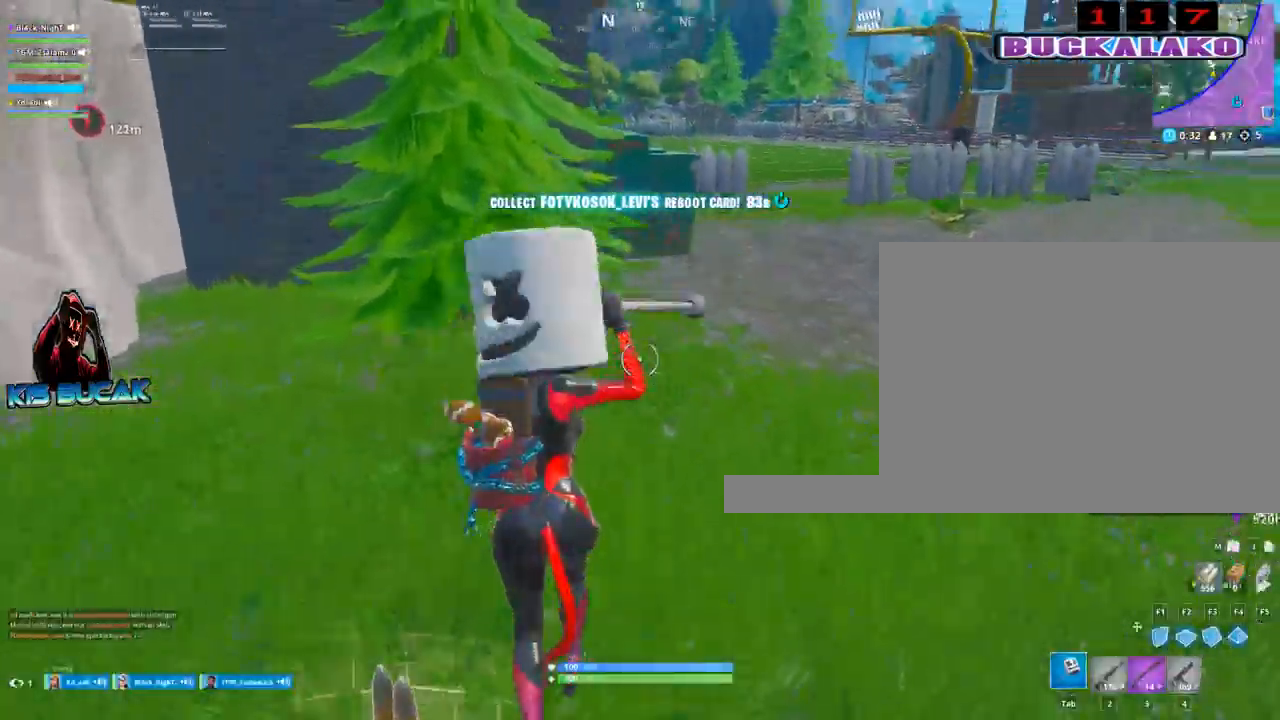
{"keys": ["w"], "mouse": ["left"], "events": [[483, "mouse_left", "down"]]}
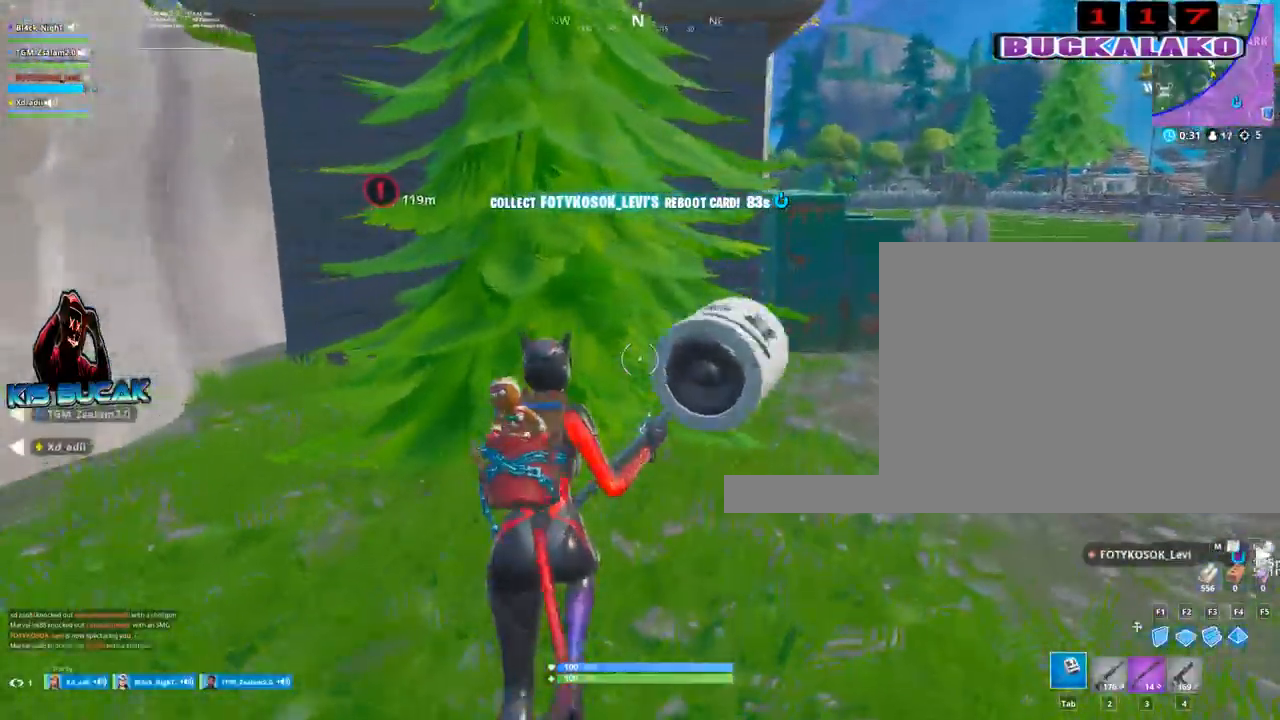
{"keys": ["d"], "mouse": ["left"], "events": [[33, "a", "down"], [217, "w", "up"], [267, "d", "down"], [317, "a", "up"]]}
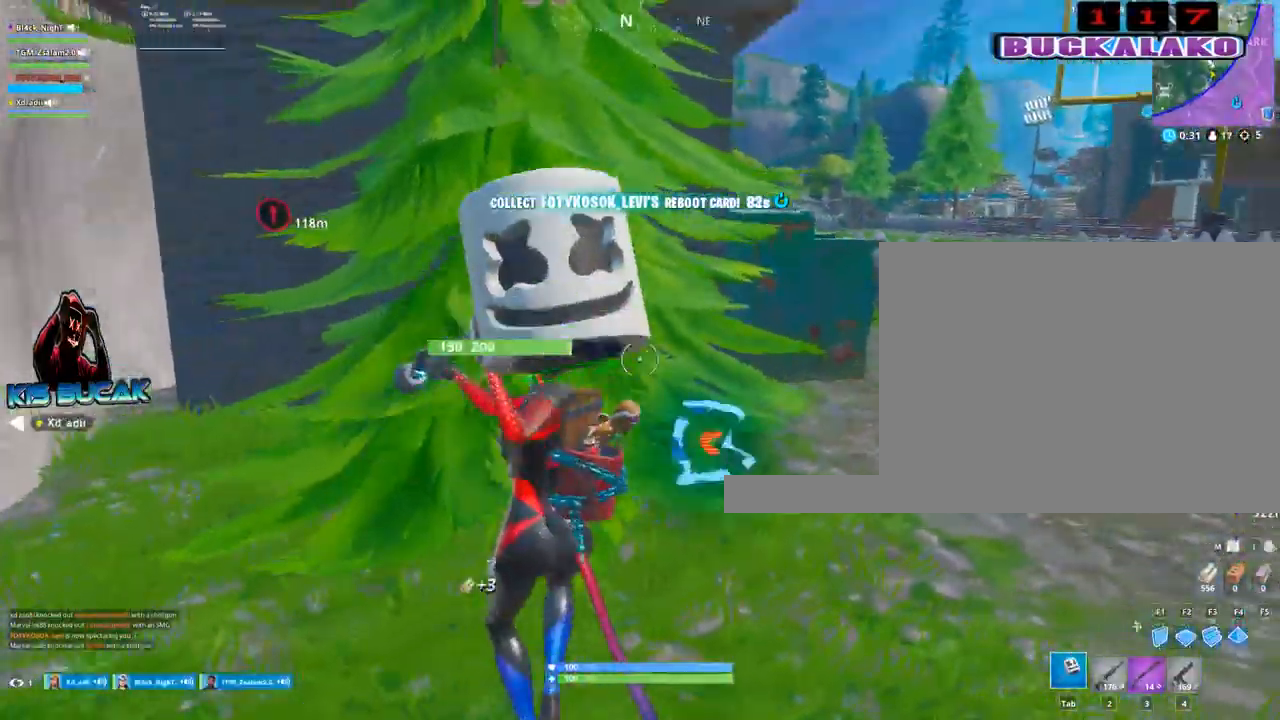
{"keys": ["d", "s"], "mouse": ["left"], "events": [[333, "s", "down"]]}
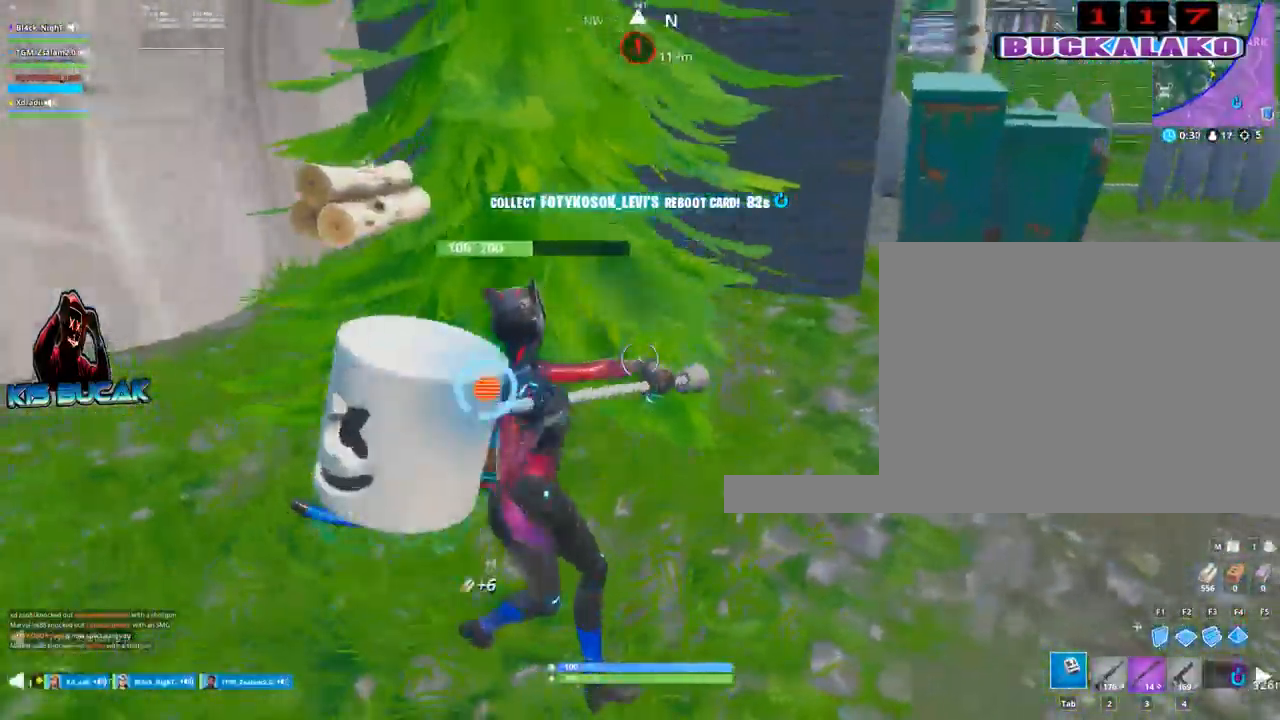
{"keys": ["a", "d", "w"], "mouse": ["left"], "events": [[167, "s", "up"], [400, "w", "down"], [433, "a", "down"]]}
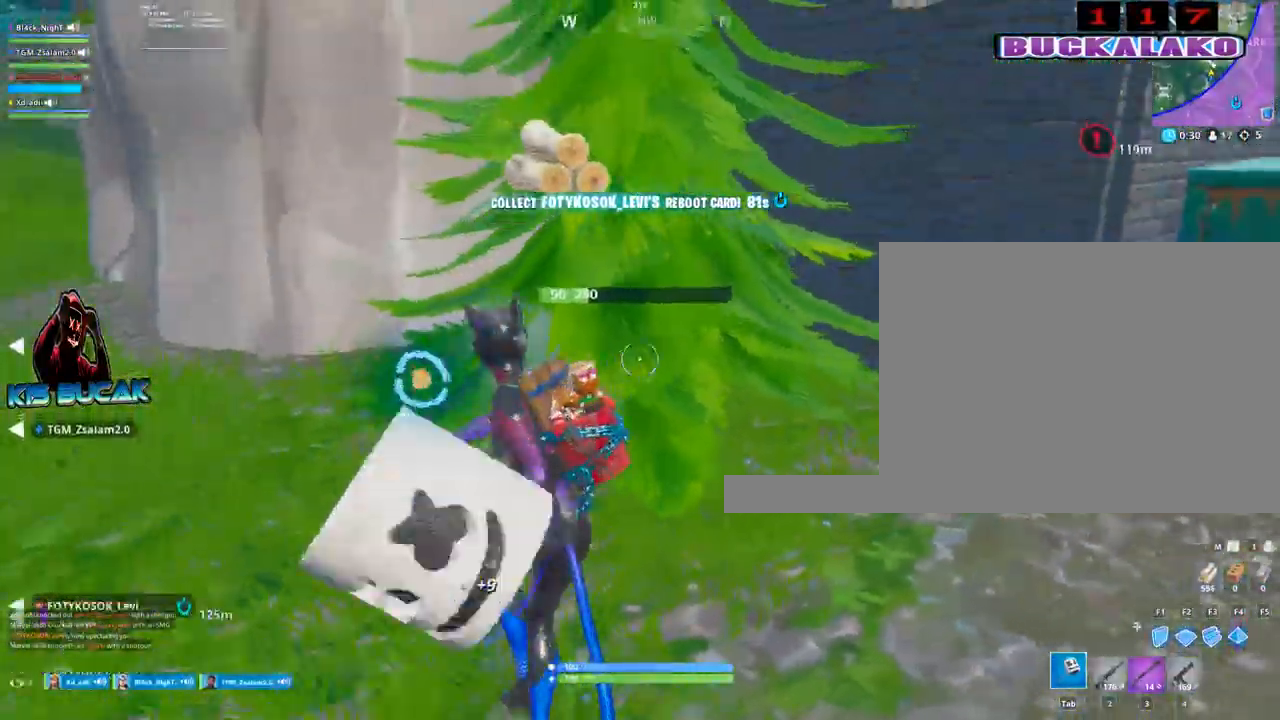
{"keys": ["w"], "mouse": [], "events": [[33, "w", "up"], [83, "a", "up"], [450, "mouse_left", "up"], [500, "d", "up"], [500, "w", "down"]]}
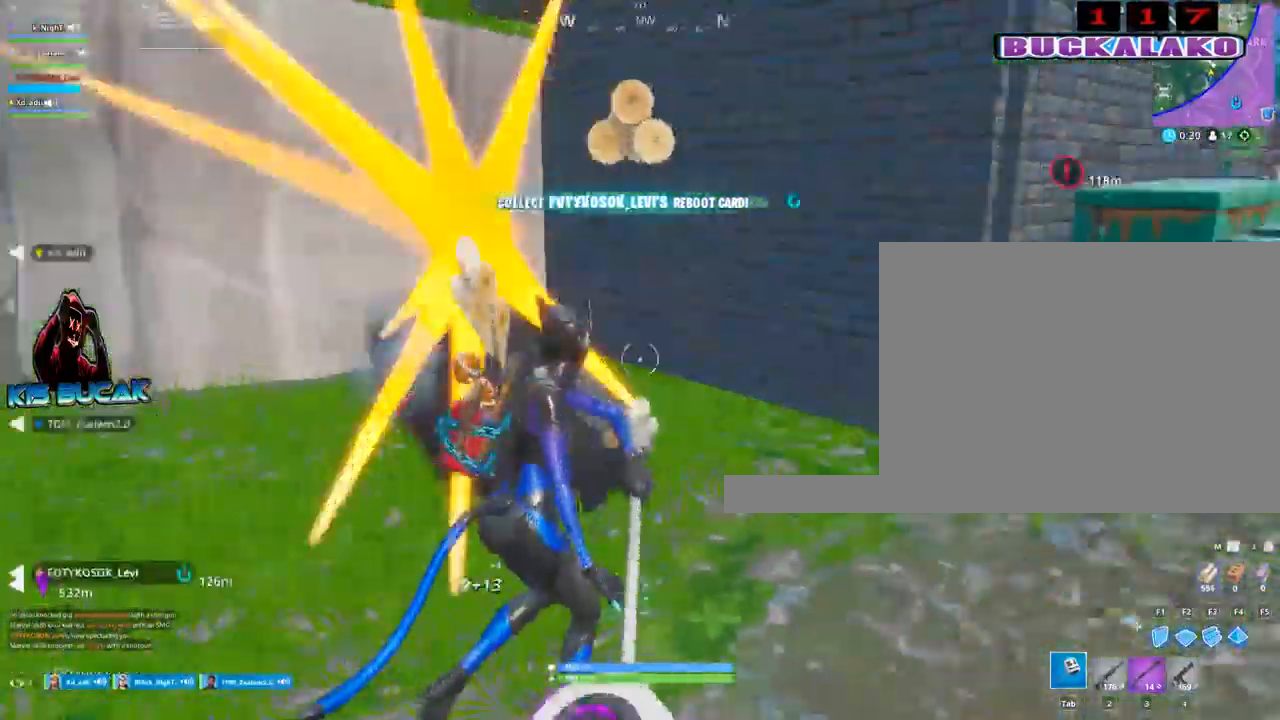
{"keys": ["d", "w"], "mouse": [], "events": [[183, "4", "down"], [183, "tab", "down"], [233, "4", "up"], [283, "tab", "up"], [467, "d", "down"]]}
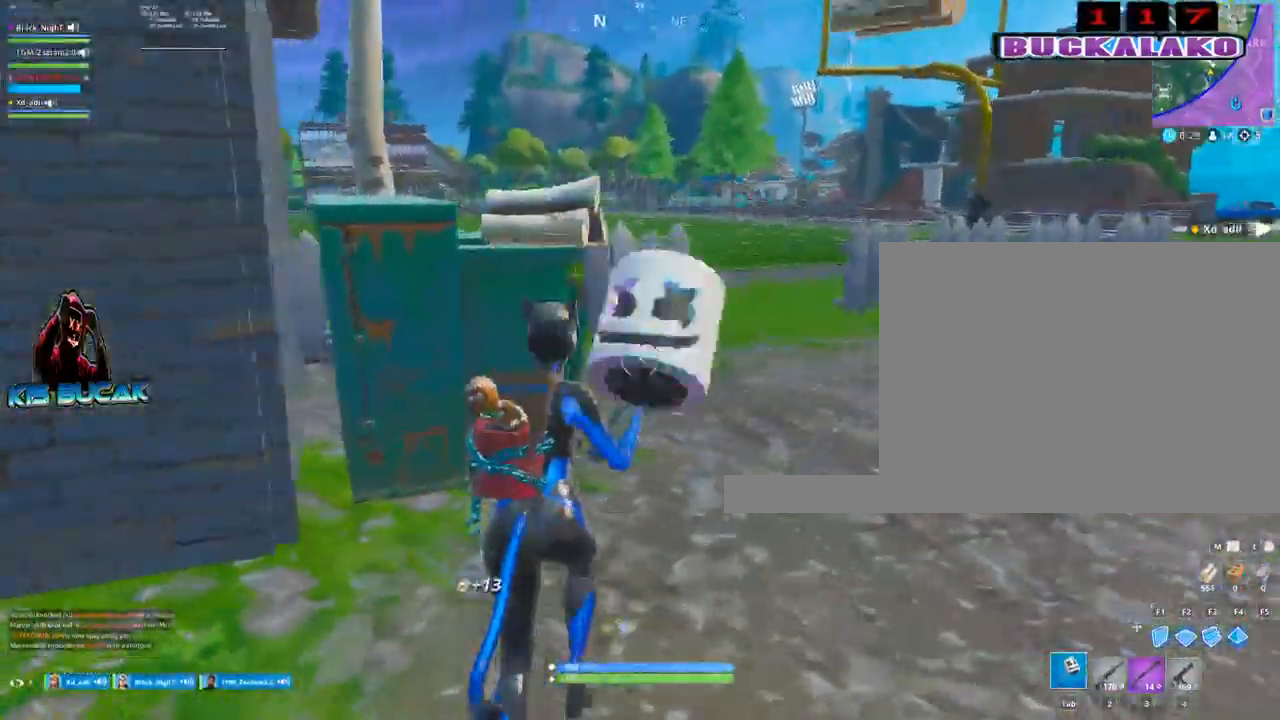
{"keys": ["d", "w"], "mouse": [], "events": []}
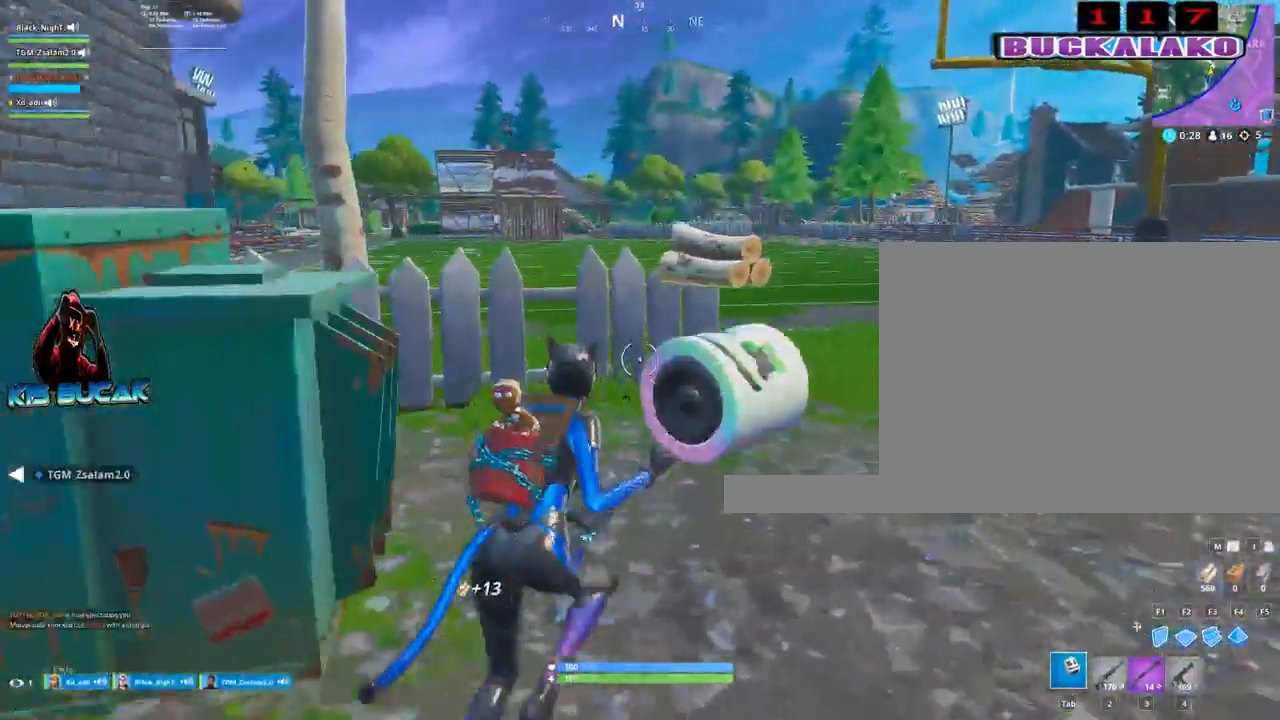
{"keys": ["w"], "mouse": [], "events": [[33, "d", "up"]]}
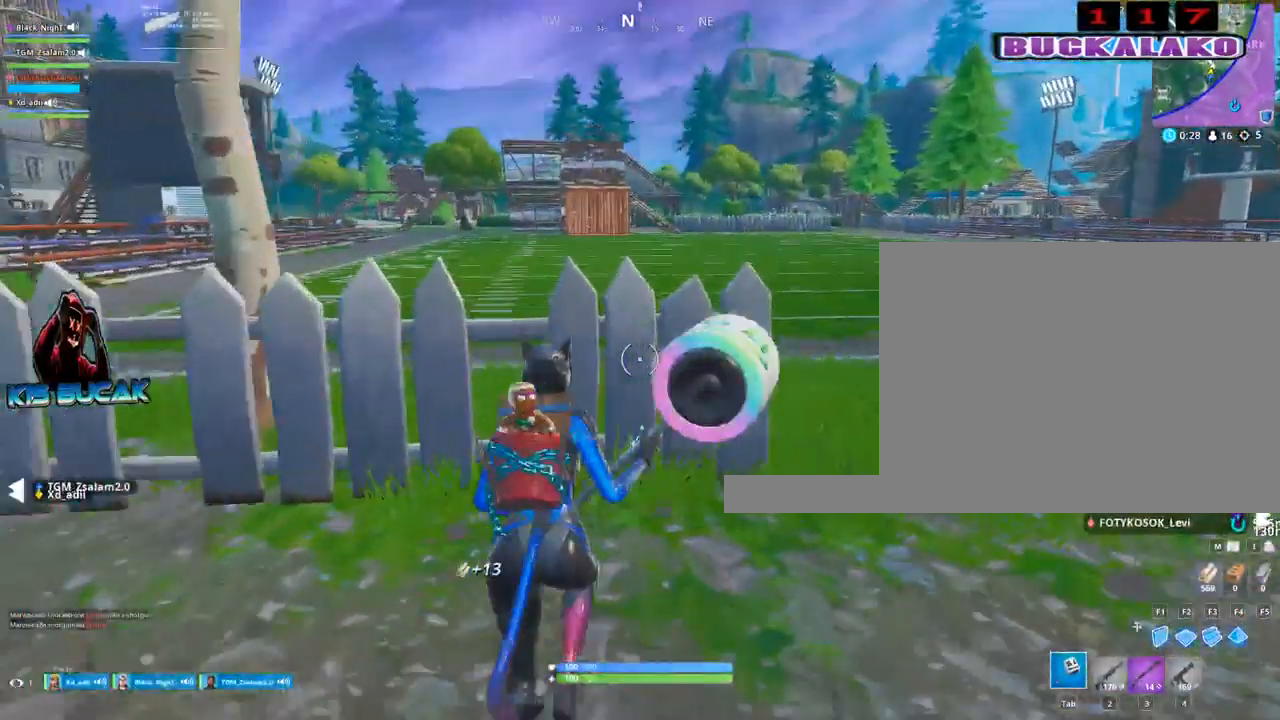
{"keys": ["d"], "mouse": [], "events": [[100, "d", "down"], [150, "mouse_left", "down"], [183, "v", "down"], [283, "v", "up"], [333, "mouse_left", "up"], [383, "w", "up"]]}
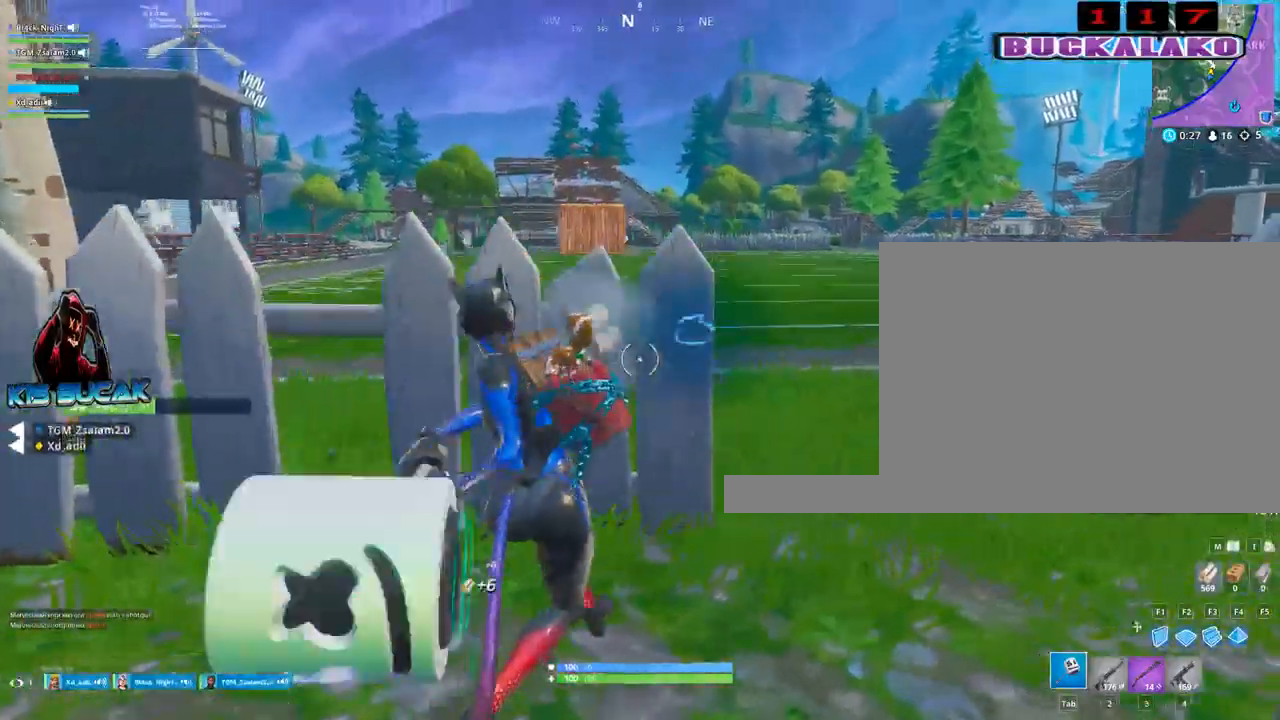
{"keys": ["d"], "mouse": ["right"], "events": [[67, "2", "down"], [117, "2", "up"], [200, "mouse_right", "down"]]}
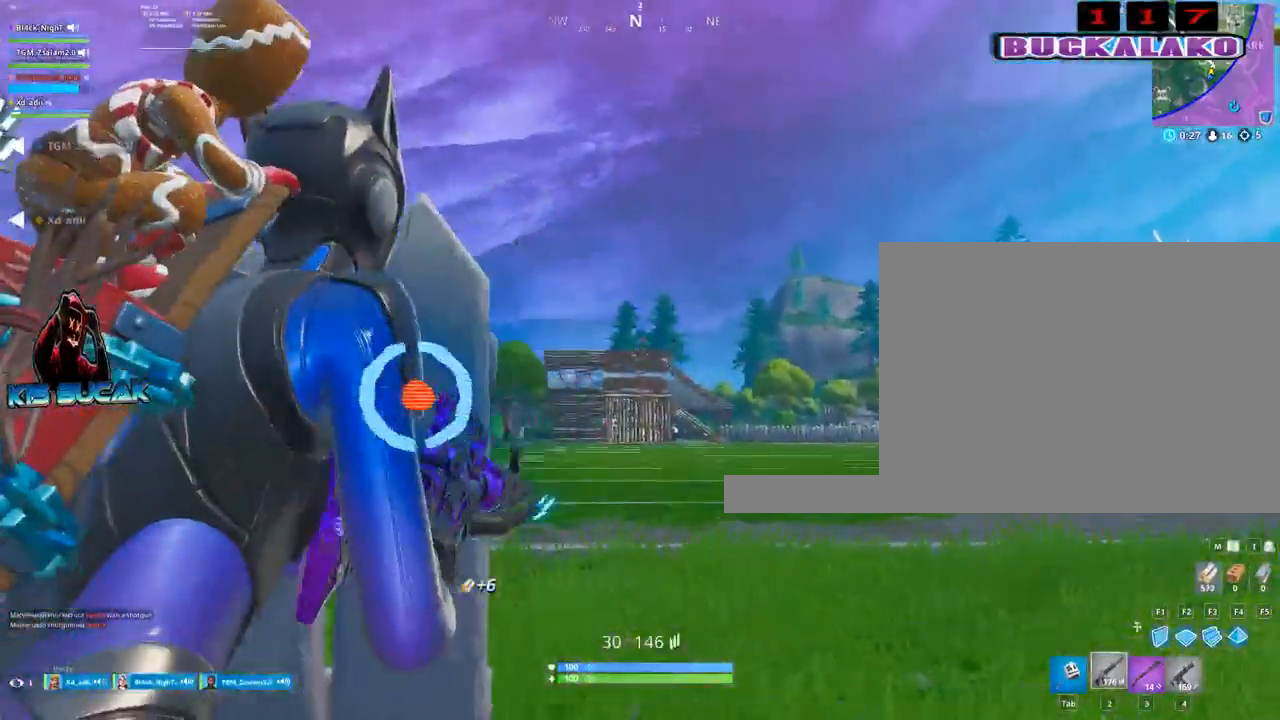
{"keys": [], "mouse": ["left", "right"], "events": [[217, "d", "up"], [217, "mouse_left", "down"], [317, "a", "down"], [417, "a", "up"]]}
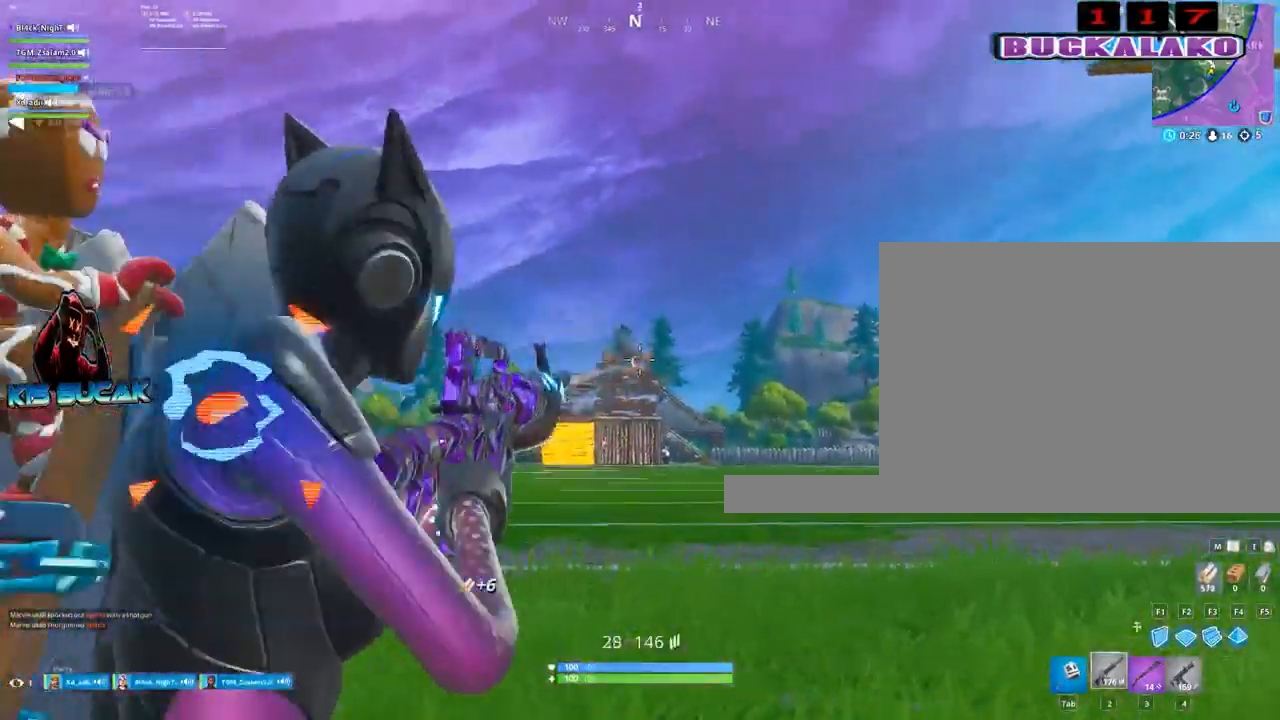
{"keys": ["d"], "mouse": ["left", "right"], "events": [[150, "a", "down"], [283, "a", "up"], [417, "d", "down"]]}
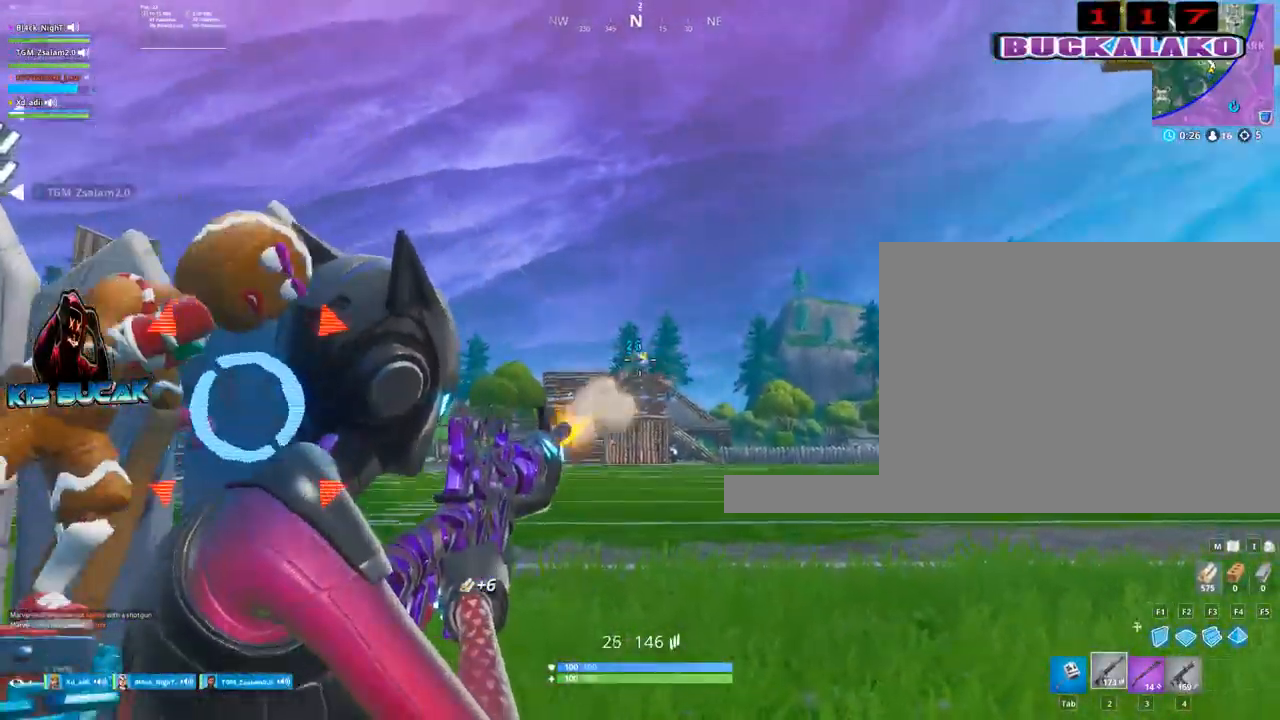
{"keys": ["a", "w"], "mouse": [], "events": [[67, "a", "down"], [67, "d", "up"], [200, "mouse_left", "up"], [200, "mouse_right", "up"], [350, "w", "down"]]}
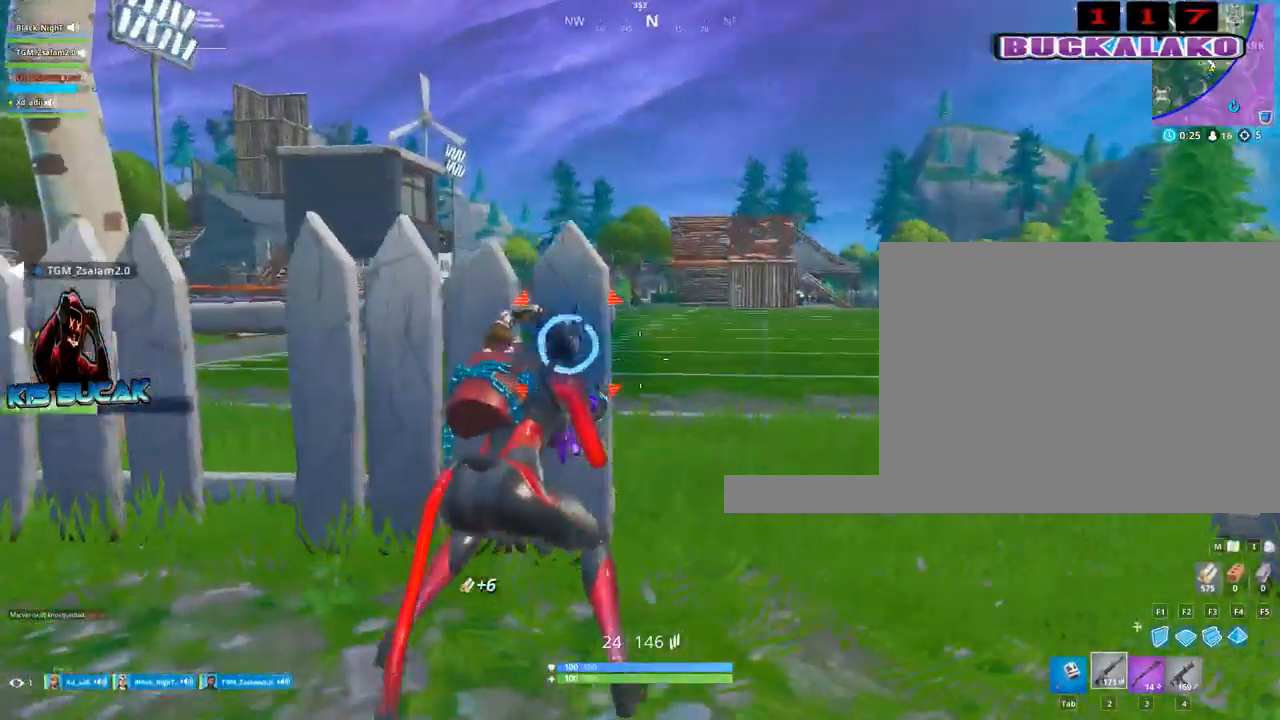
{"keys": ["d"], "mouse": ["right"], "events": [[133, "a", "up"], [133, "w", "up"], [217, "d", "down"], [217, "mouse_right", "down"]]}
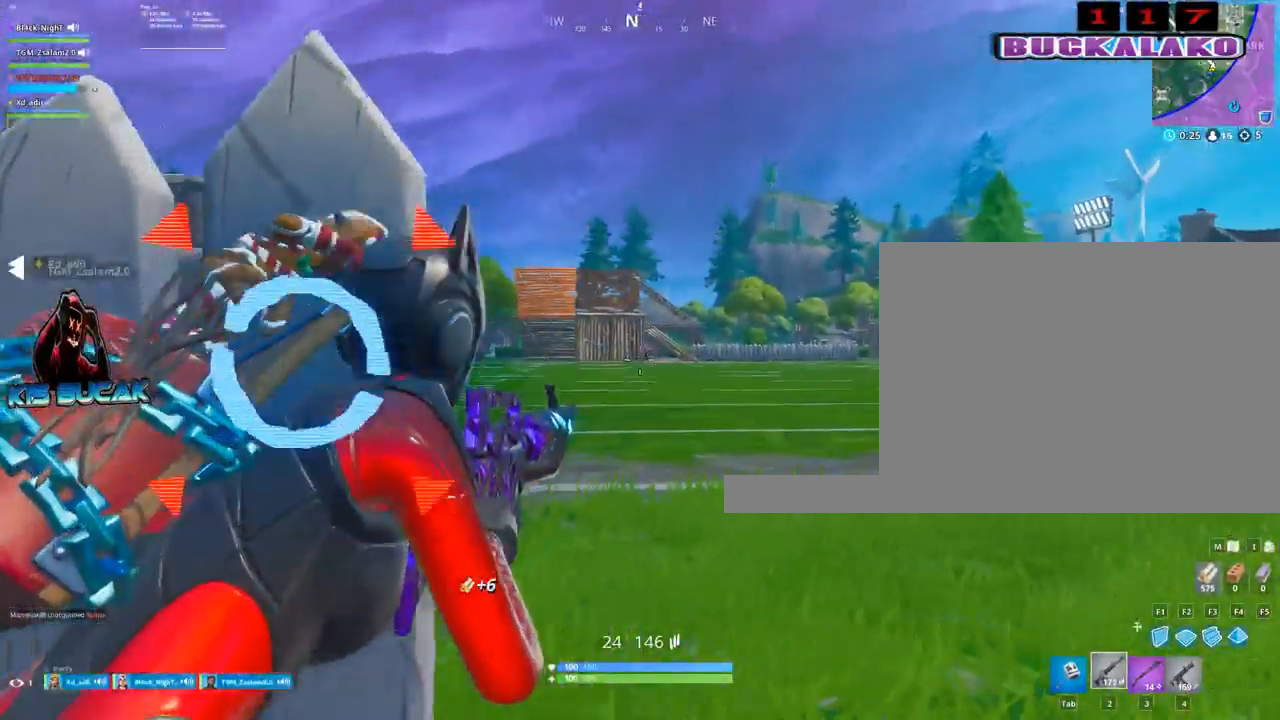
{"keys": [], "mouse": ["left", "right"], "events": [[100, "d", "up"], [183, "mouse_left", "down"]]}
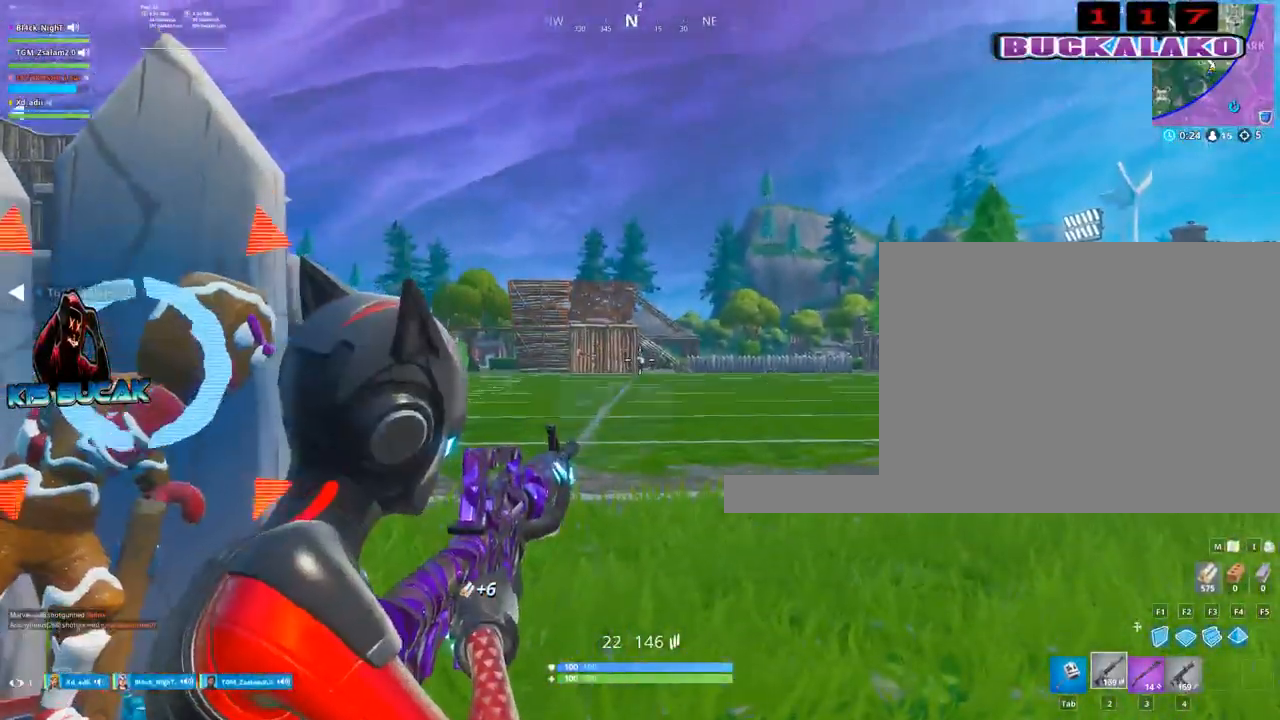
{"keys": [], "mouse": ["left", "right"], "events": [[17, "a", "down"], [167, "a", "up"]]}
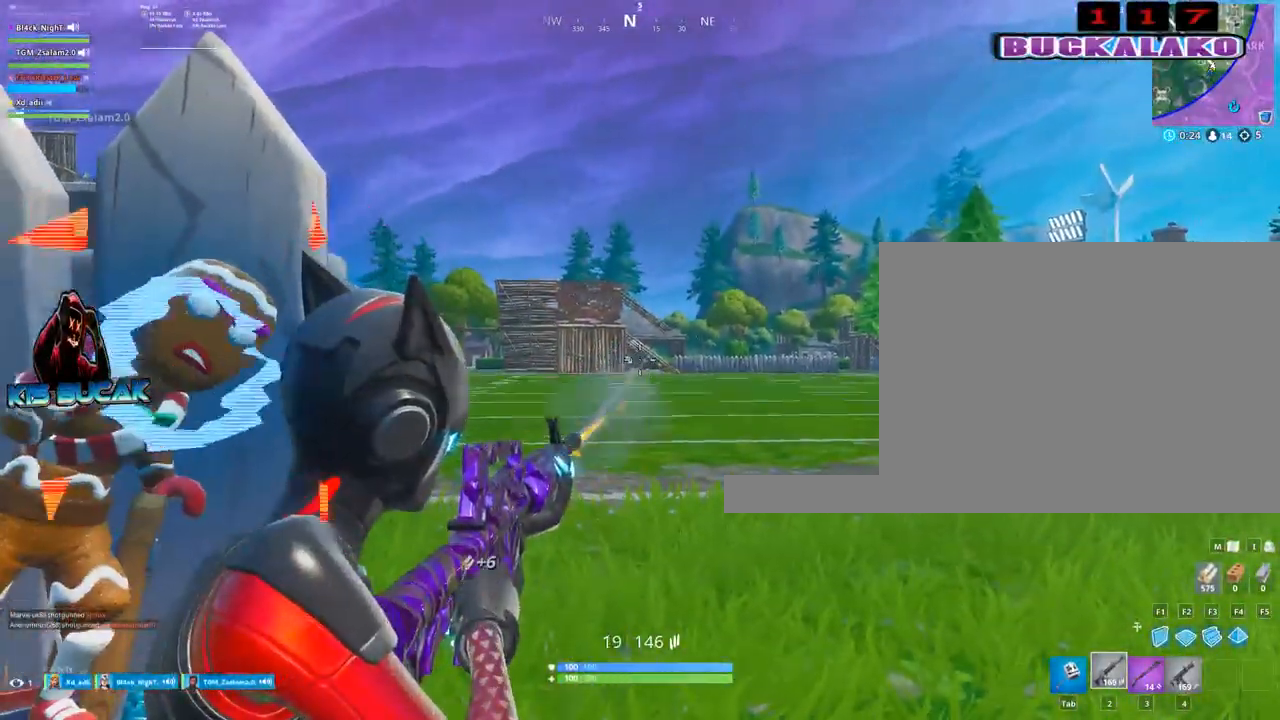
{"keys": [], "mouse": [], "events": [[83, "a", "down"], [217, "mouse_left", "up"], [267, "mouse_right", "up"], [317, "r", "down"], [367, "a", "up"], [417, "r", "up"]]}
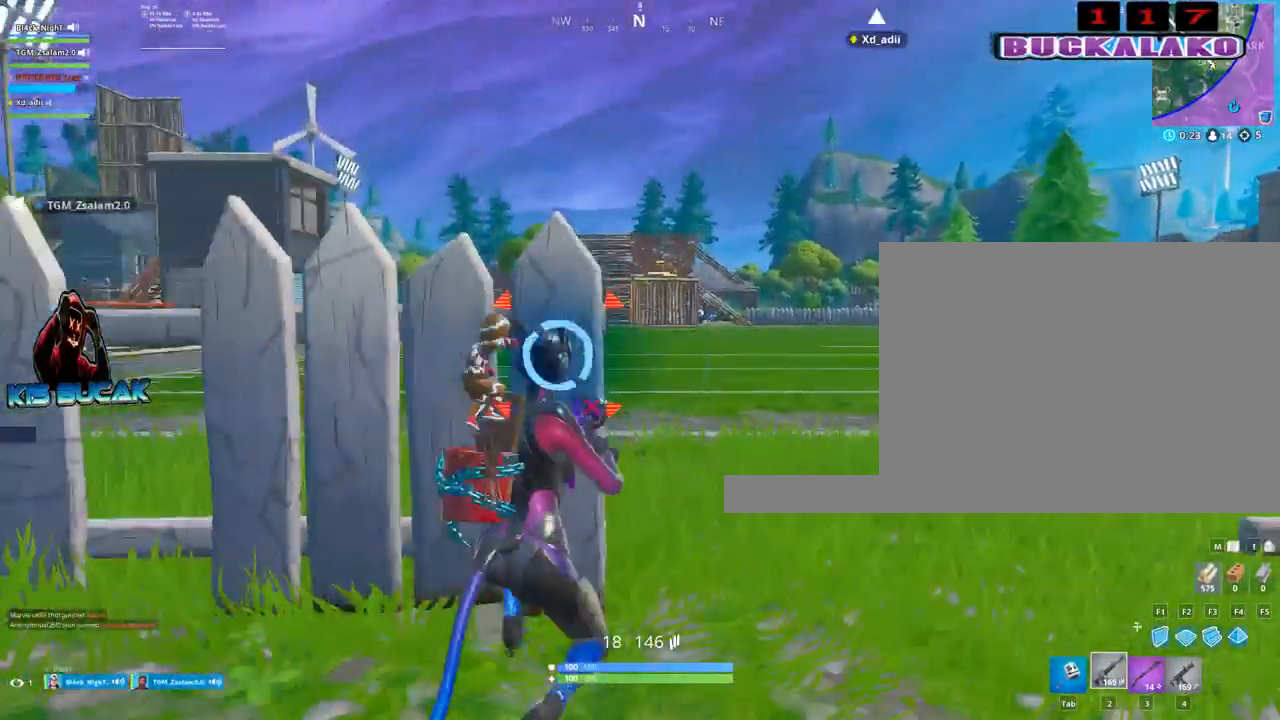
{"keys": [], "mouse": [], "events": [[283, "a", "down"], [383, "a", "up"]]}
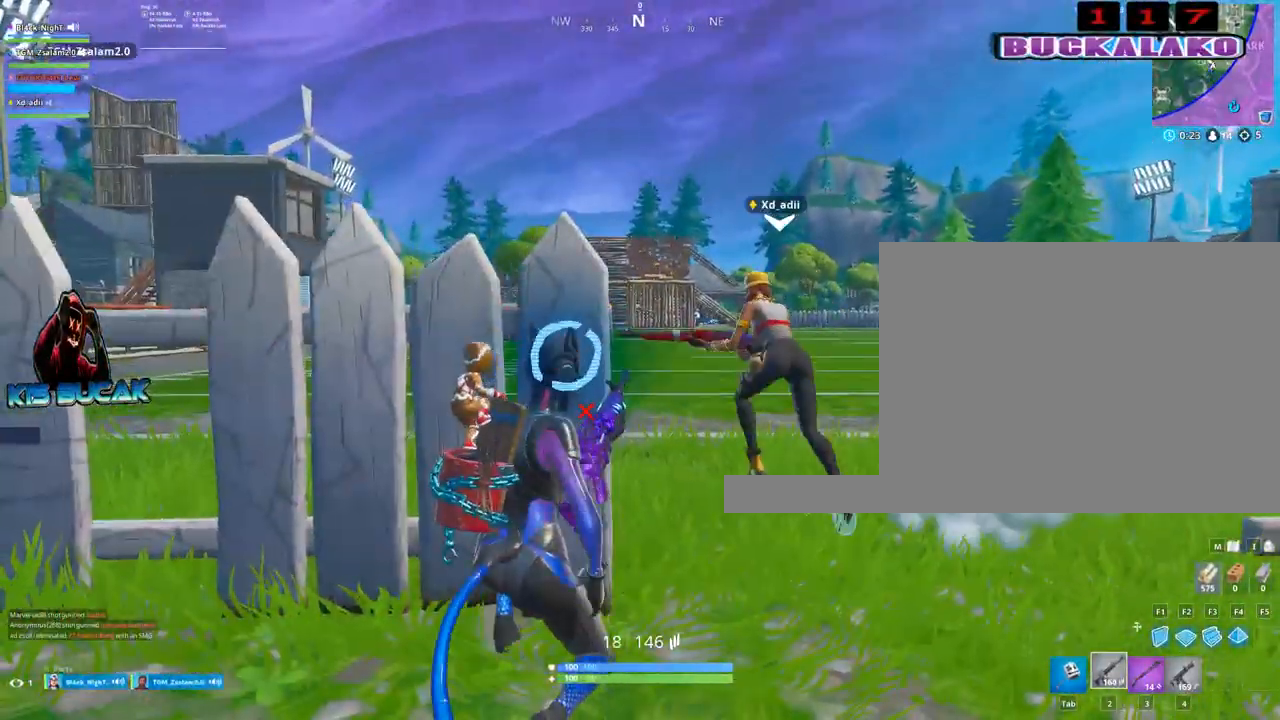
{"keys": ["w"], "mouse": [], "events": [[17, "d", "down"], [200, "space", "down"], [200, "w", "down"], [300, "d", "up"], [350, "space", "up"]]}
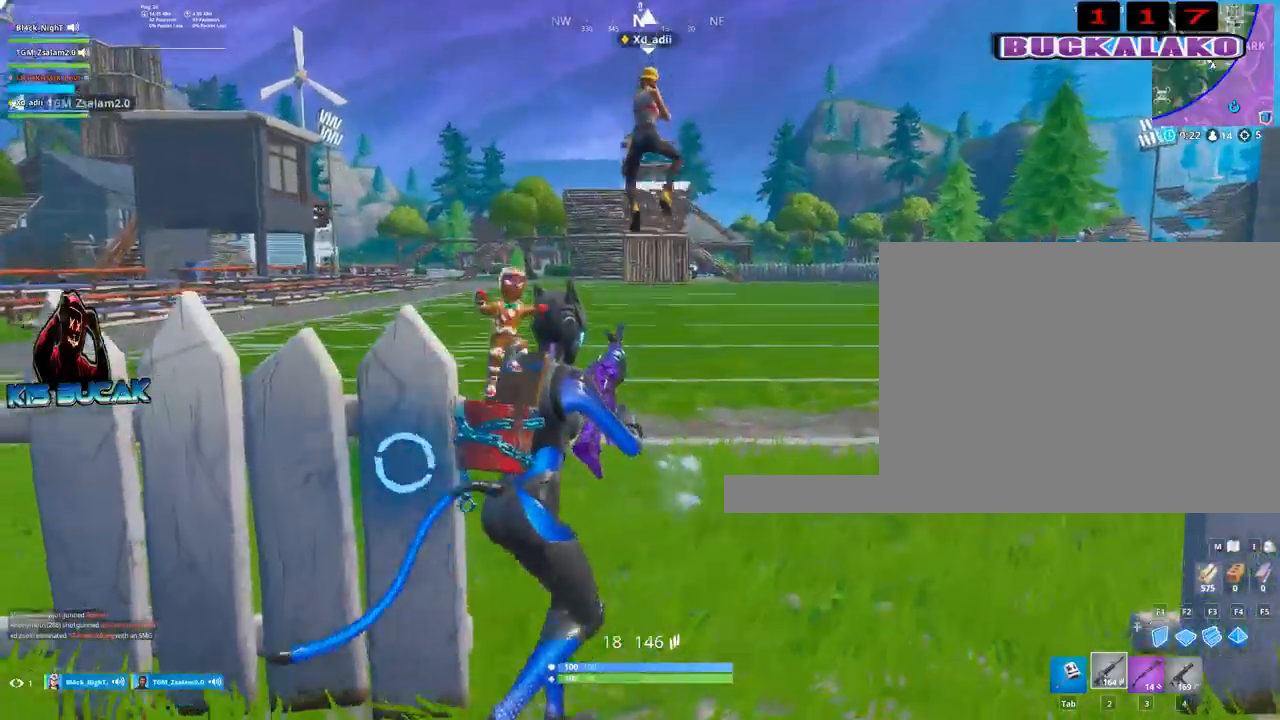
{"keys": ["w"], "mouse": [], "events": []}
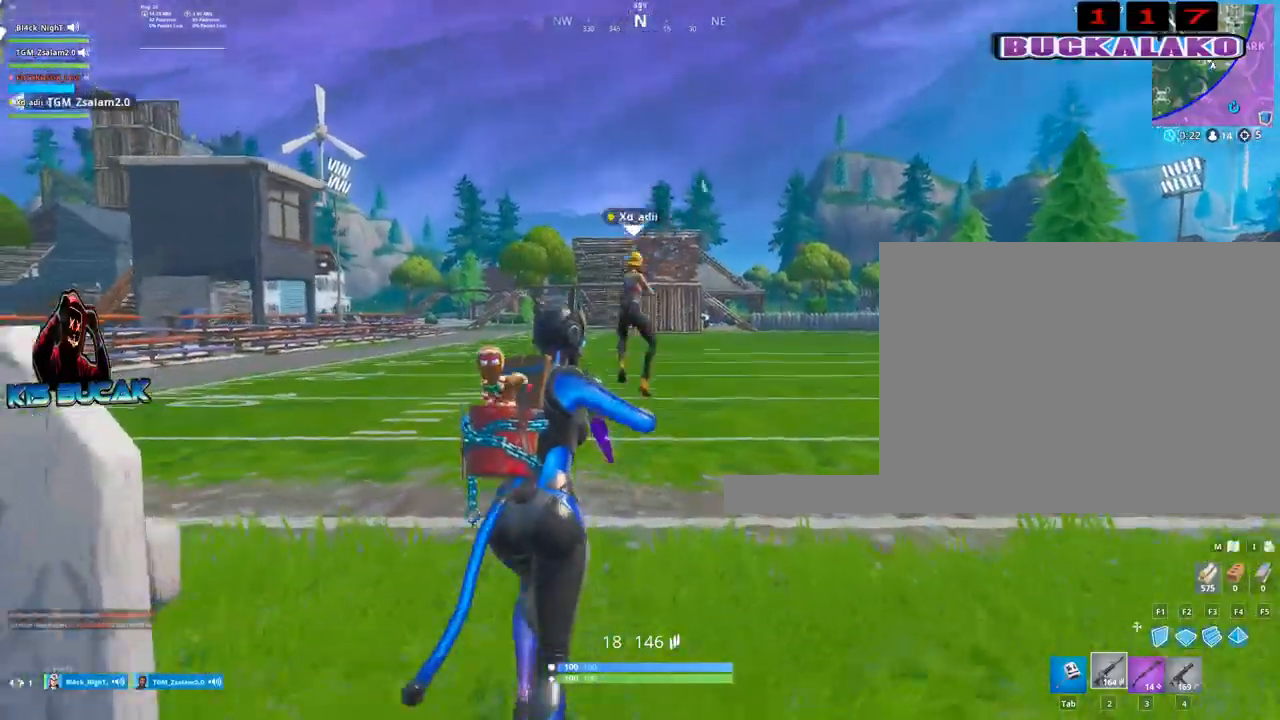
{"keys": ["w"], "mouse": [], "events": [[183, "space", "down"], [233, "space", "up"]]}
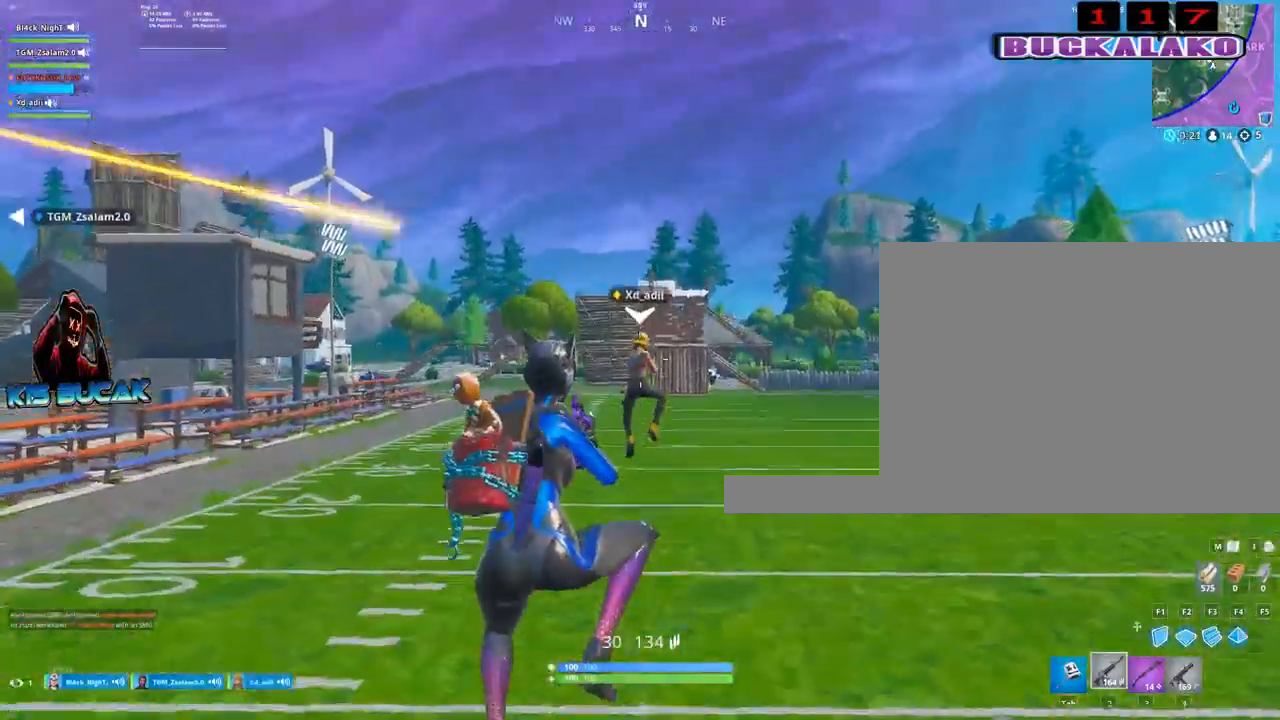
{"keys": ["w"], "mouse": [], "events": [[200, "mouse_left", "down"], [300, "mouse_left", "up"], [400, "2", "down"], [483, "2", "up"]]}
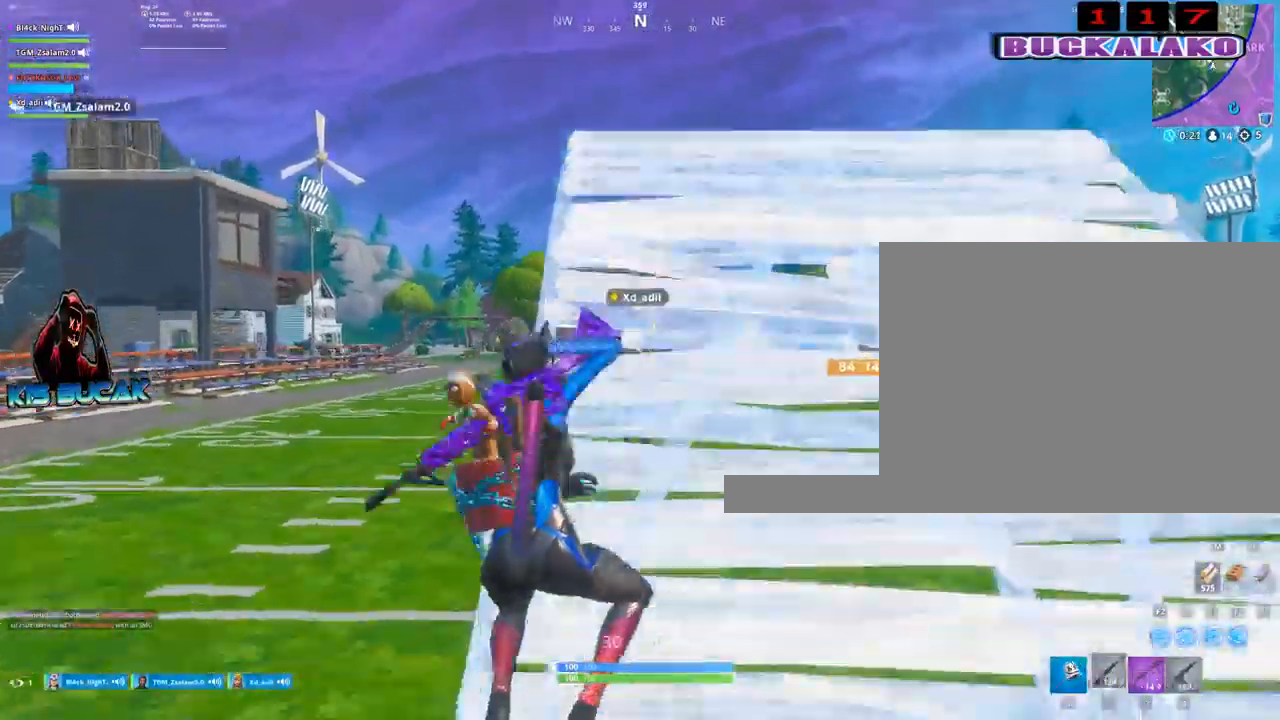
{"keys": ["w"], "mouse": [], "events": []}
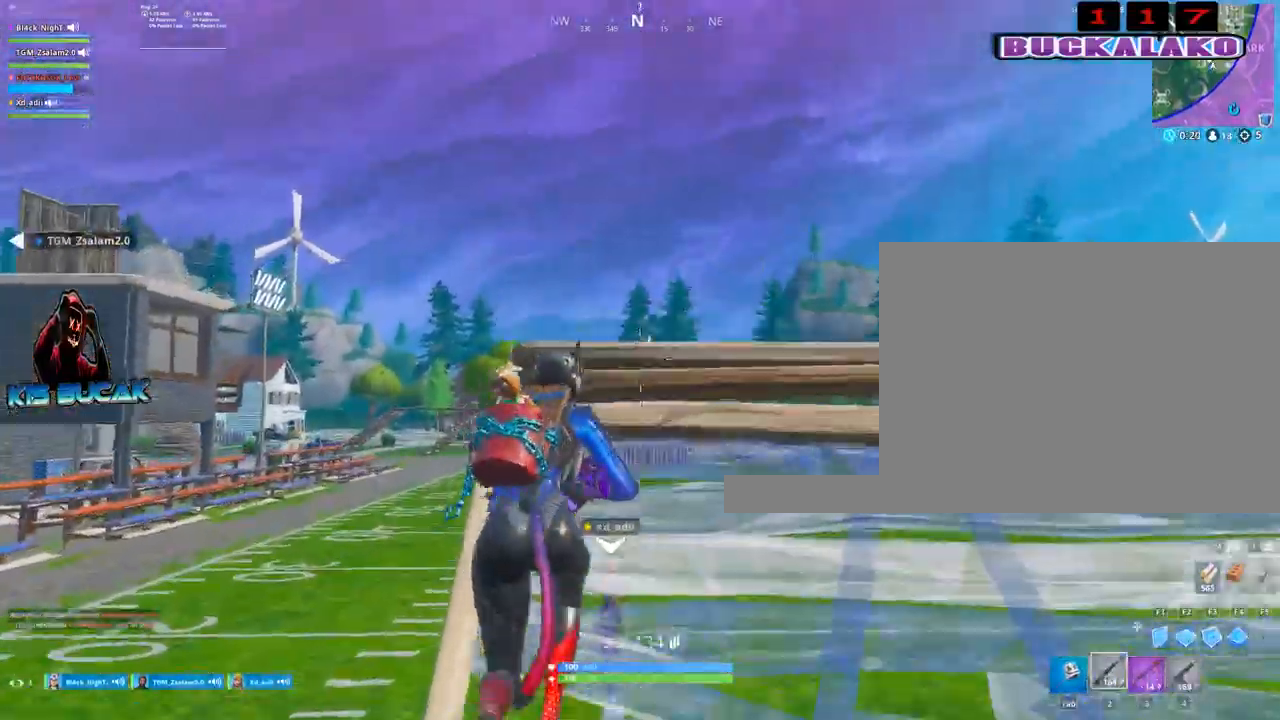
{"keys": [], "mouse": ["right"], "events": [[150, "mouse_right", "down"], [183, "d", "down"], [183, "v", "down"], [283, "v", "up"], [467, "d", "up"], [467, "w", "up"]]}
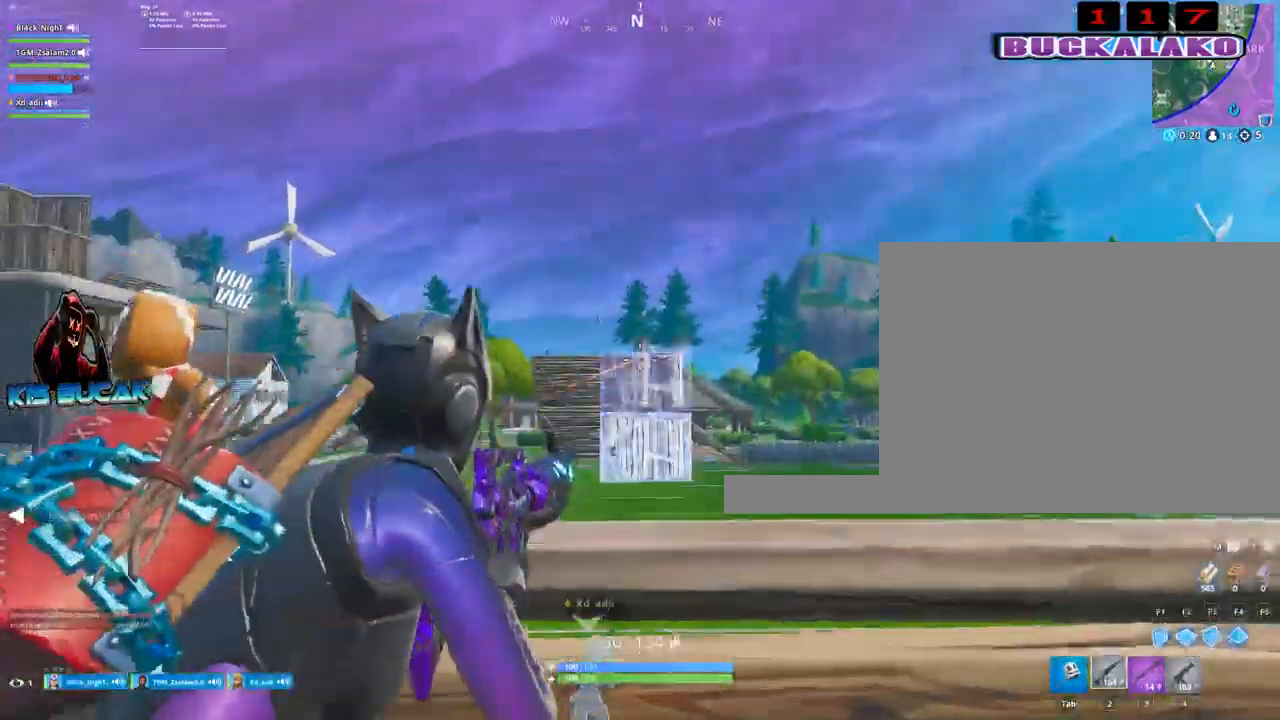
{"keys": ["w"], "mouse": [], "events": [[17, "mouse_left", "down"], [67, "a", "down"], [117, "w", "down"], [167, "mouse_left", "up"], [250, "mouse_right", "up"], [350, "a", "up"], [350, "d", "down"], [483, "d", "up"]]}
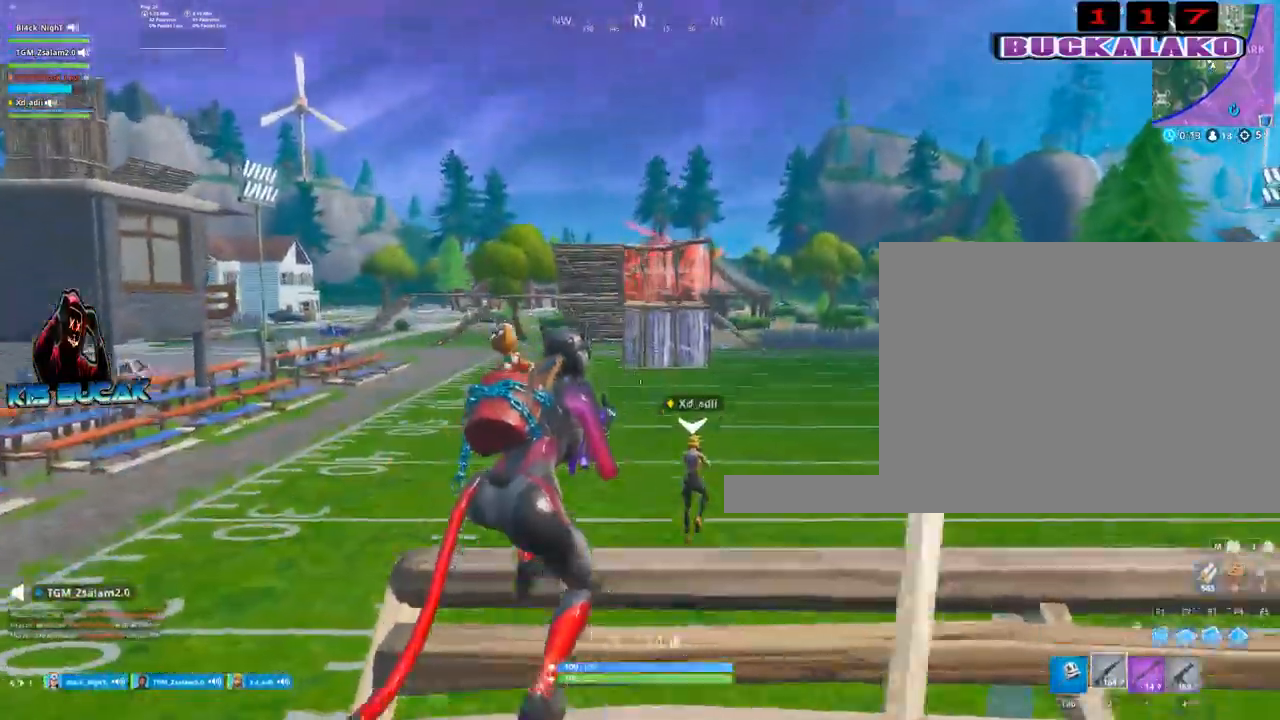
{"keys": ["w"], "mouse": ["left"], "events": [[33, "space", "down"], [83, "f", "down"], [167, "mouse_left", "down"], [167, "space", "up"], [217, "f", "up"]]}
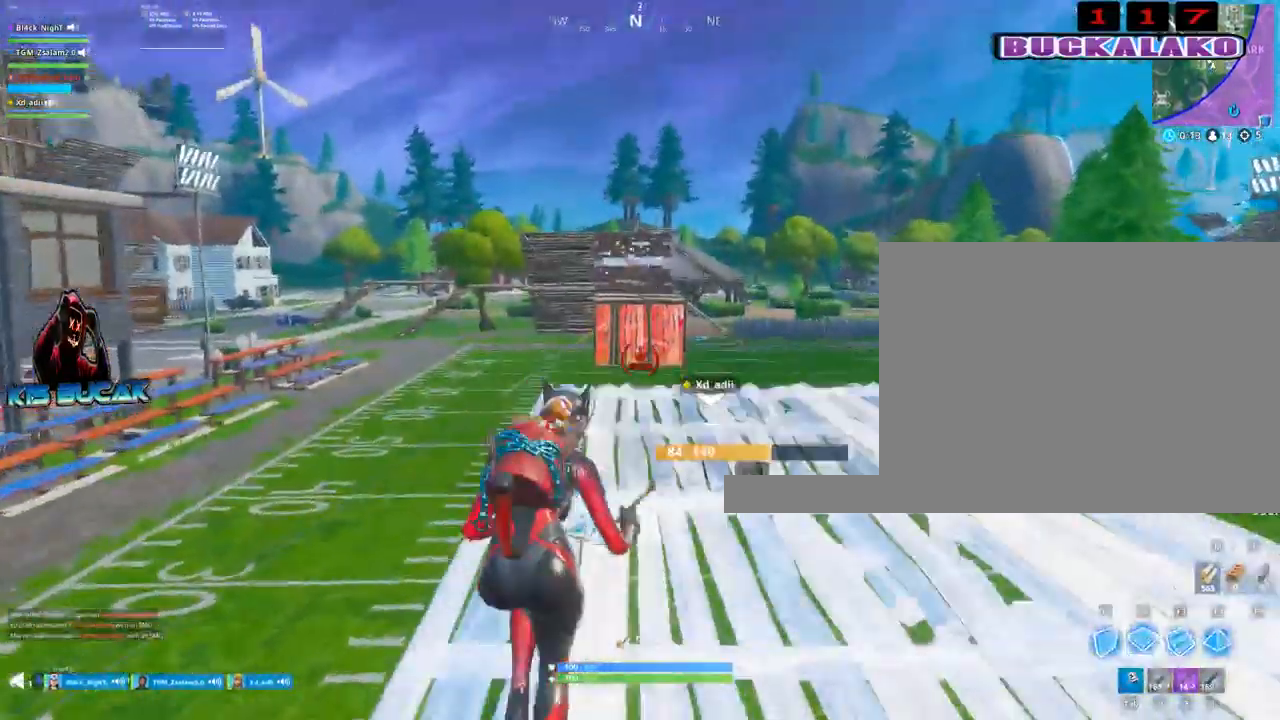
{"keys": ["w"], "mouse": [], "events": [[150, "mouse_left", "up"], [283, "3", "down"], [417, "3", "up"]]}